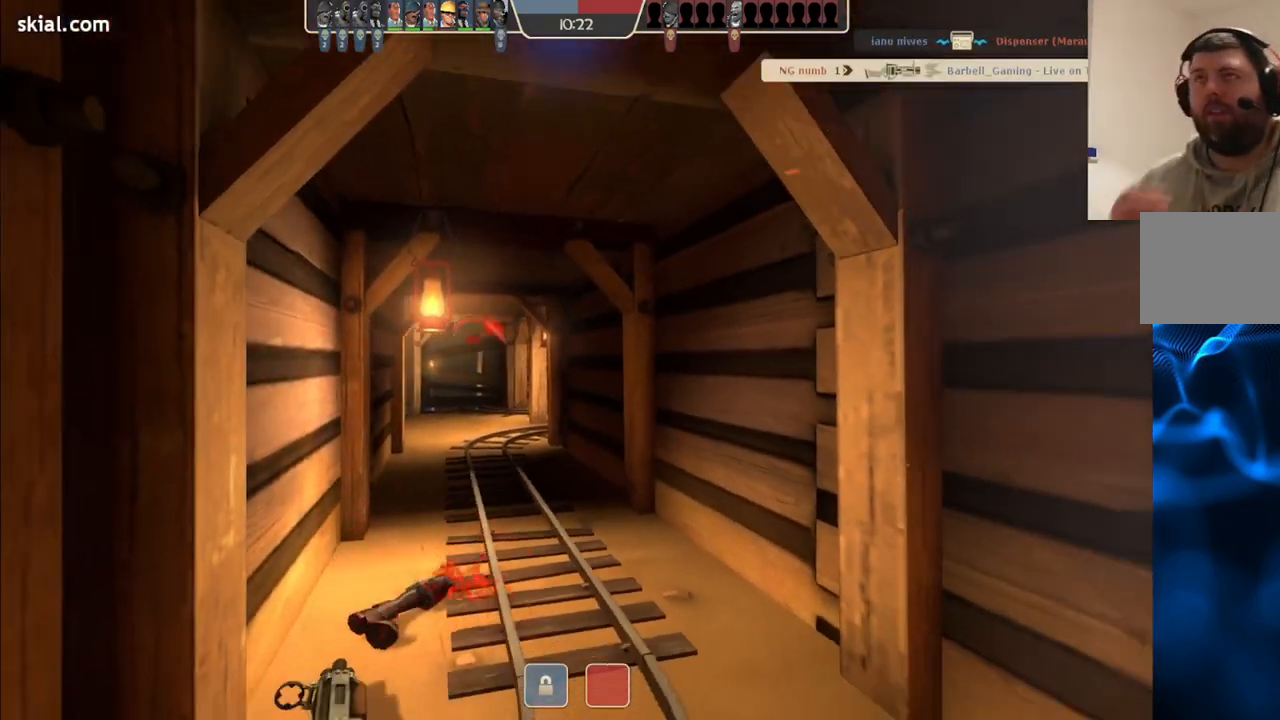
Gameplay with a controller (PlayStation layout); each line is a JSON object with the inputs held at the frame after it. "events" lists button and stick changes between this image and that frame as [ms after this image, input, new state], when the widget could be followed in between.
{"buttons": [], "left_stick": "center", "right_stick": "center", "events": []}
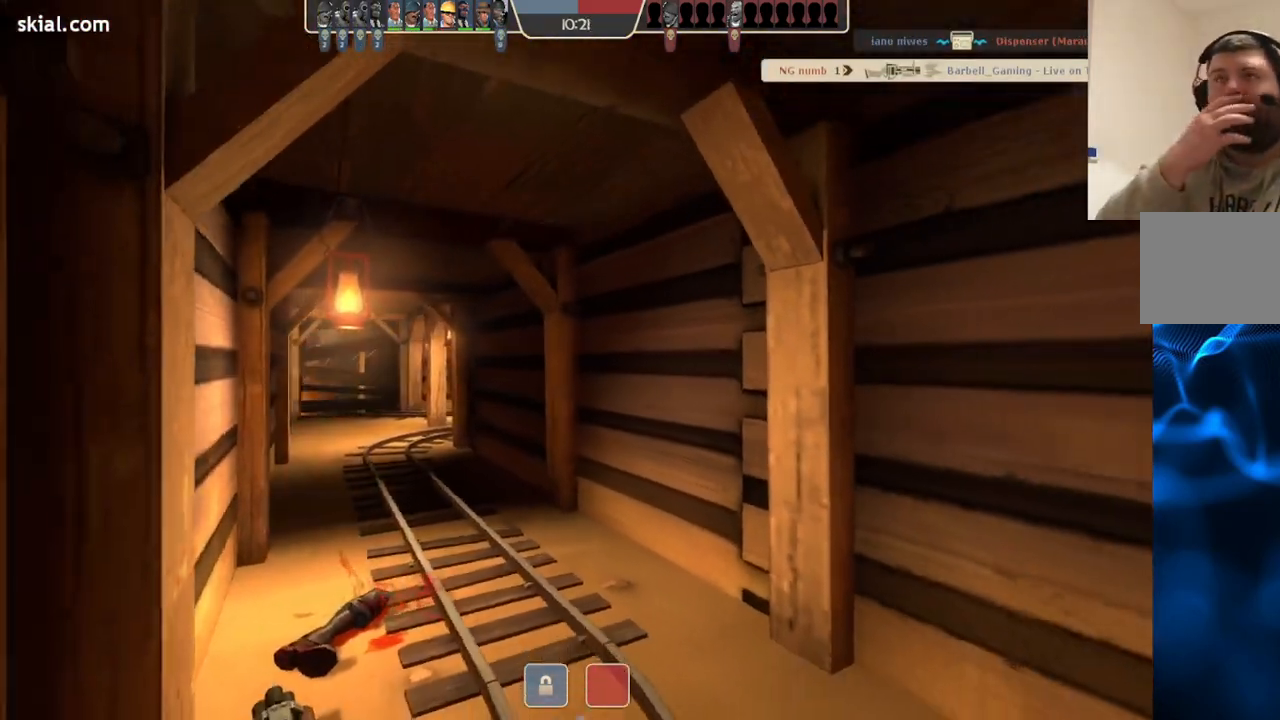
{"buttons": [], "left_stick": "center", "right_stick": "center", "events": []}
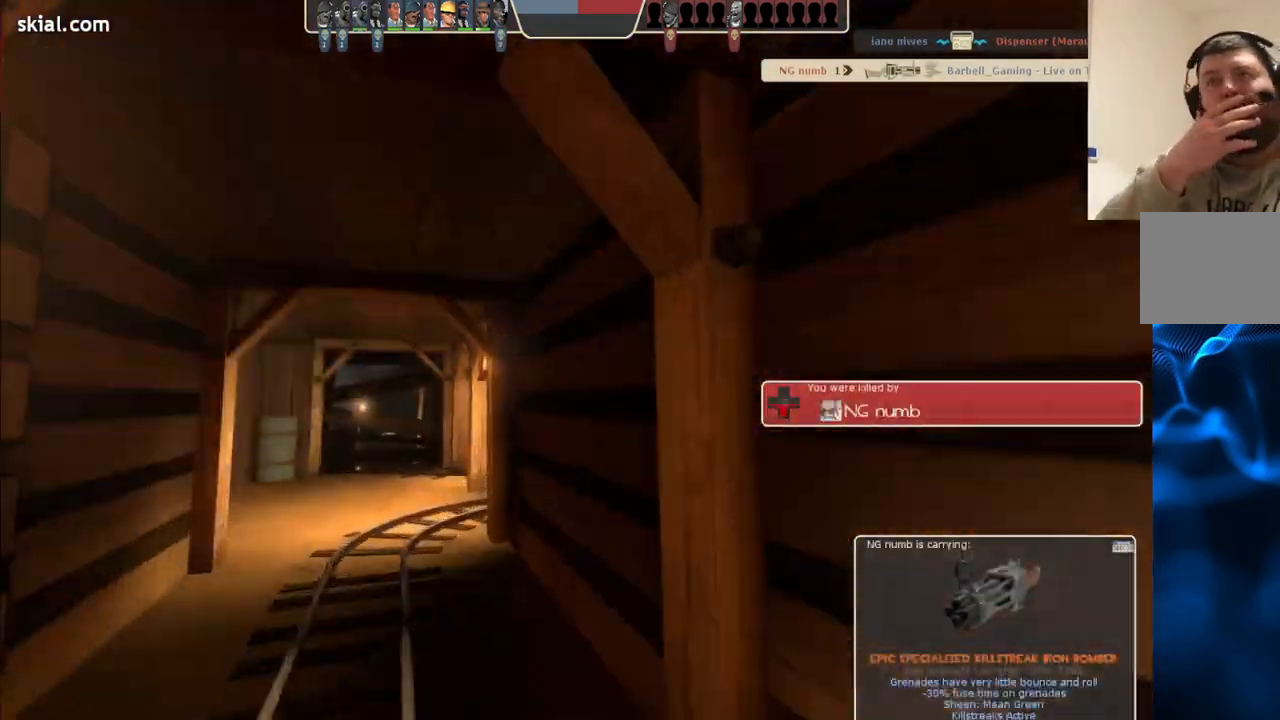
{"buttons": [], "left_stick": "center", "right_stick": "center", "events": []}
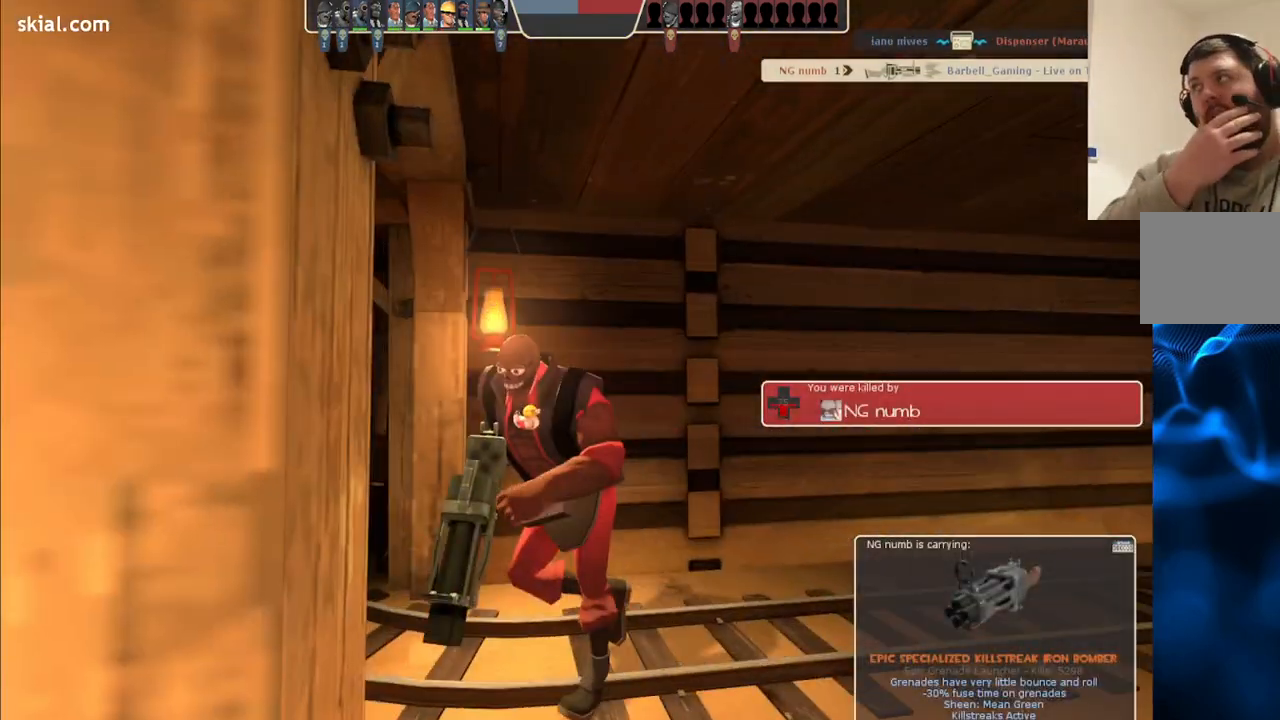
{"buttons": [], "left_stick": "center", "right_stick": "center", "events": []}
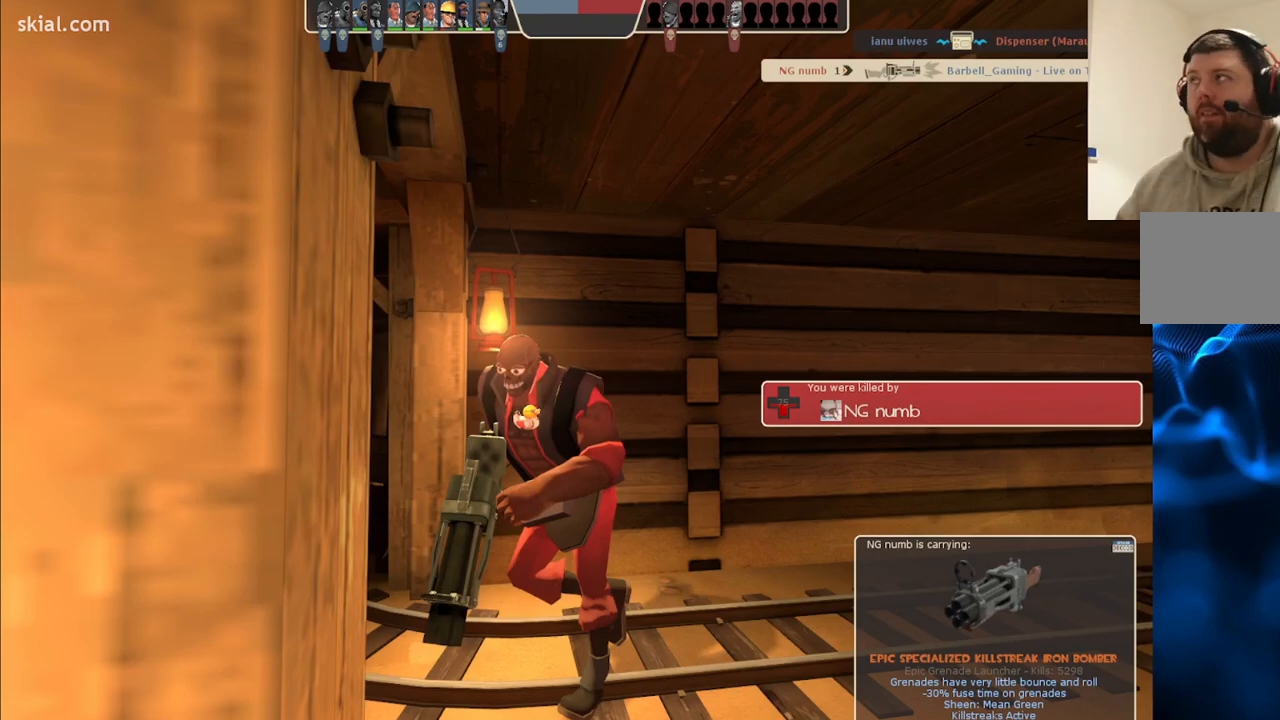
{"buttons": [], "left_stick": "center", "right_stick": "center", "events": []}
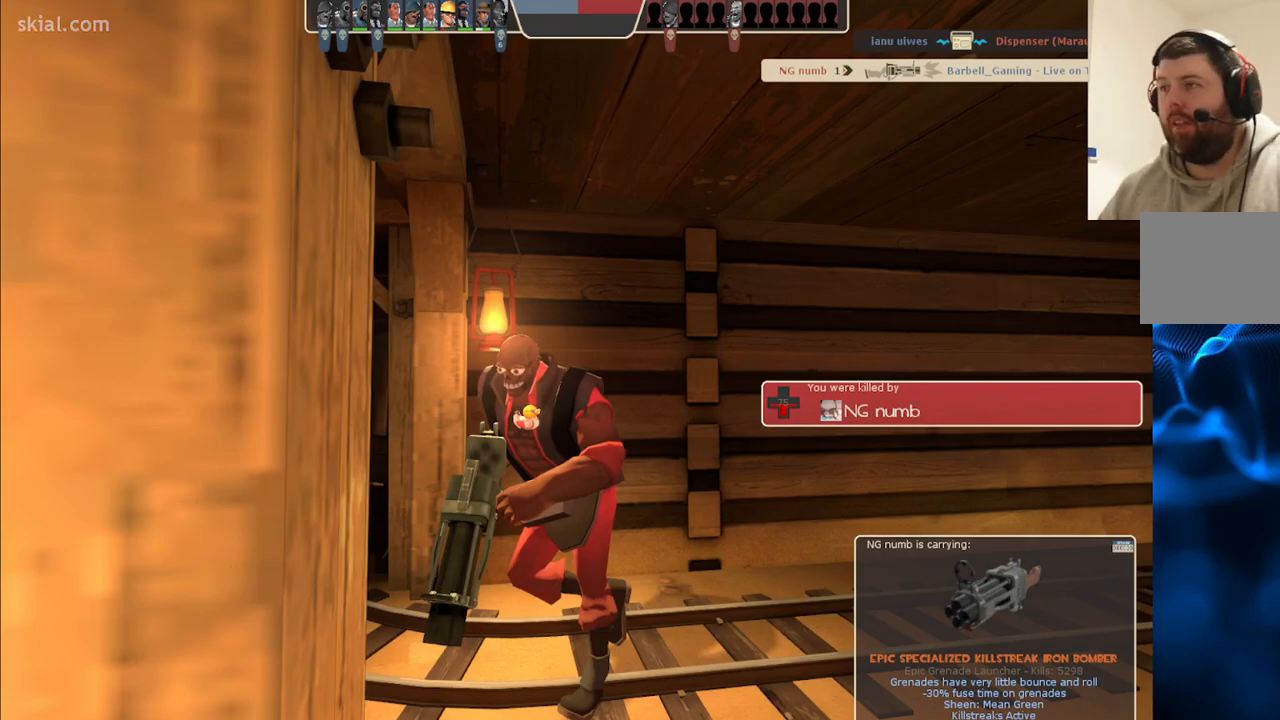
{"buttons": [], "left_stick": "center", "right_stick": "center", "events": []}
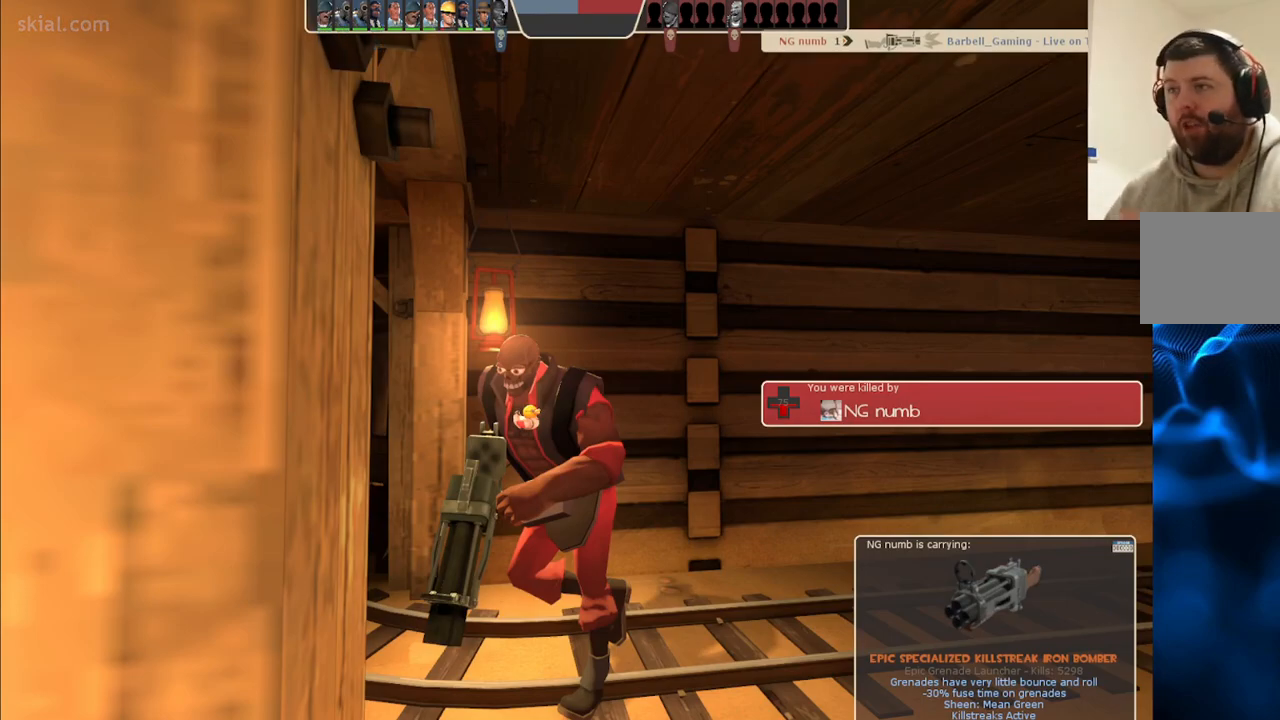
{"buttons": [], "left_stick": "center", "right_stick": "center", "events": []}
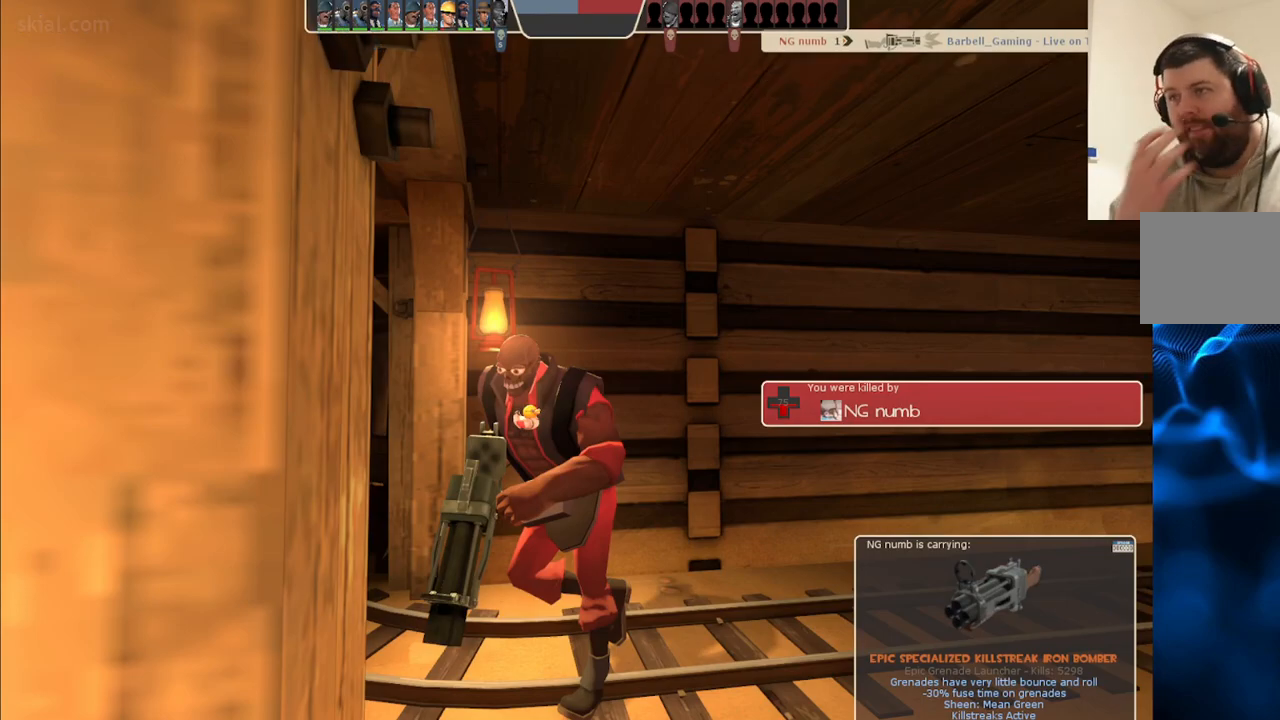
{"buttons": [], "left_stick": "up", "right_stick": "center", "events": [[383, "left_stick", "up"]]}
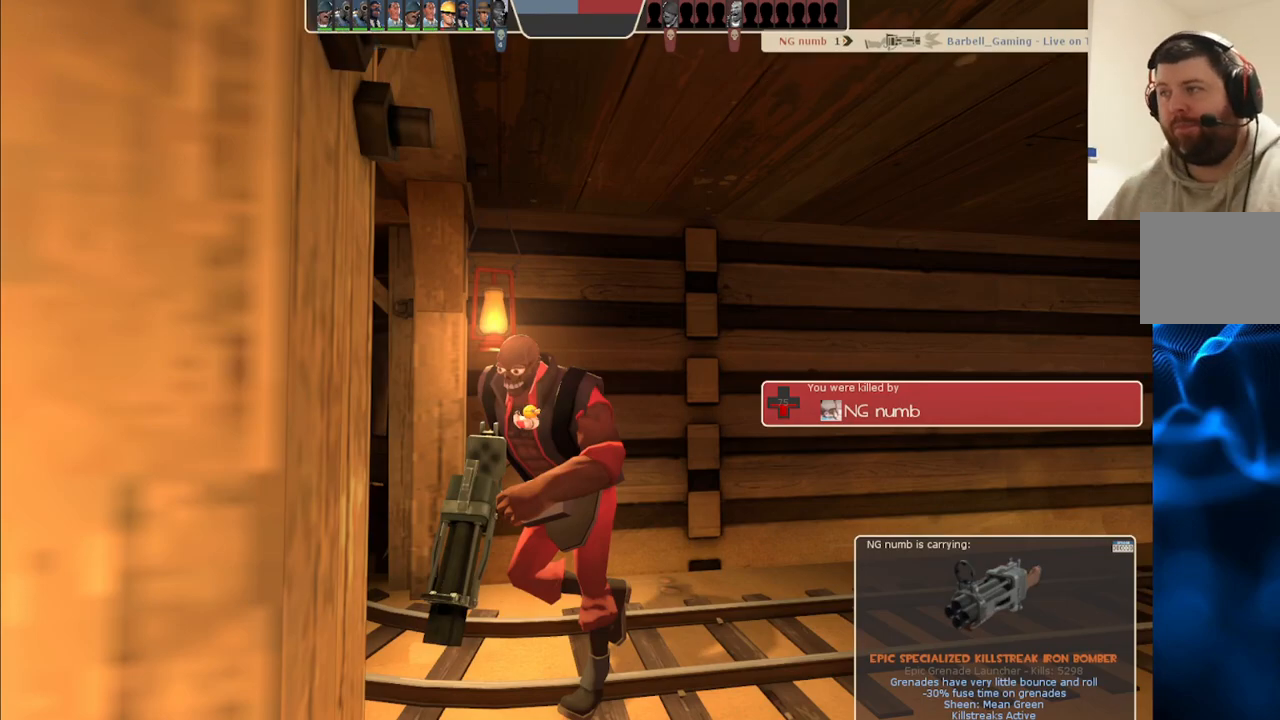
{"buttons": [], "left_stick": "center", "right_stick": "center", "events": [[417, "left_stick", "center"]]}
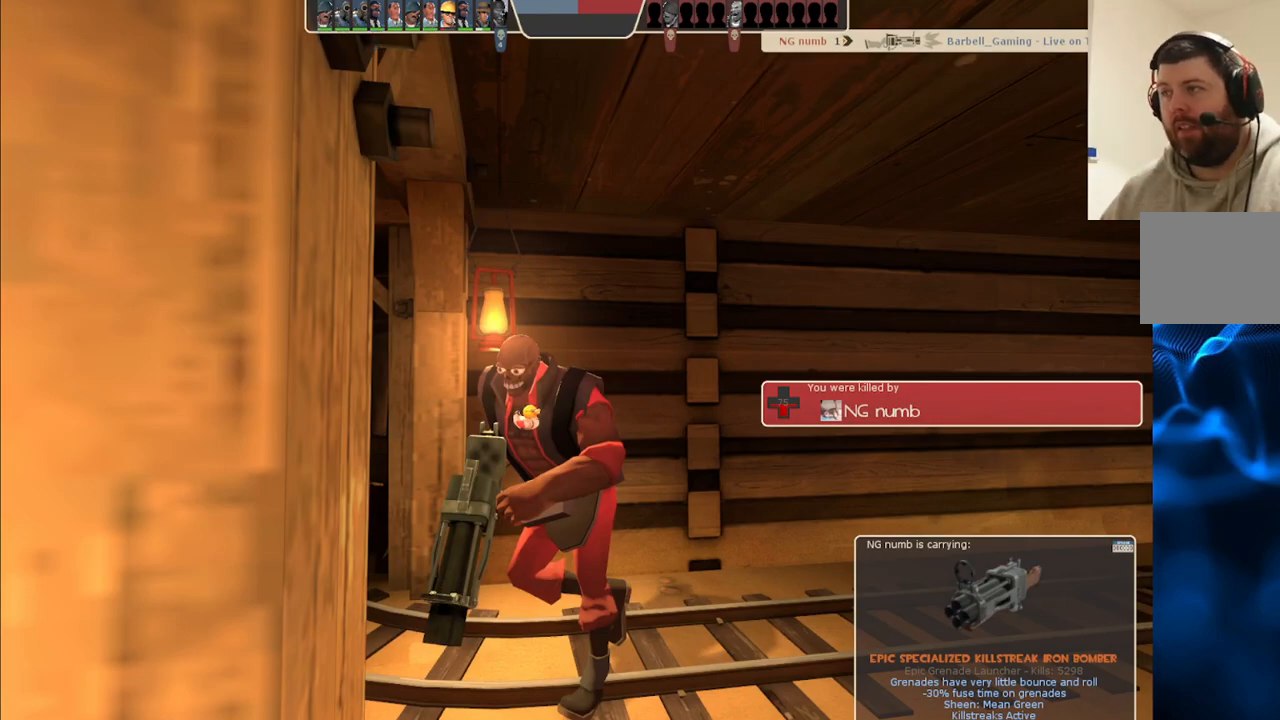
{"buttons": [], "left_stick": "center", "right_stick": "center", "events": []}
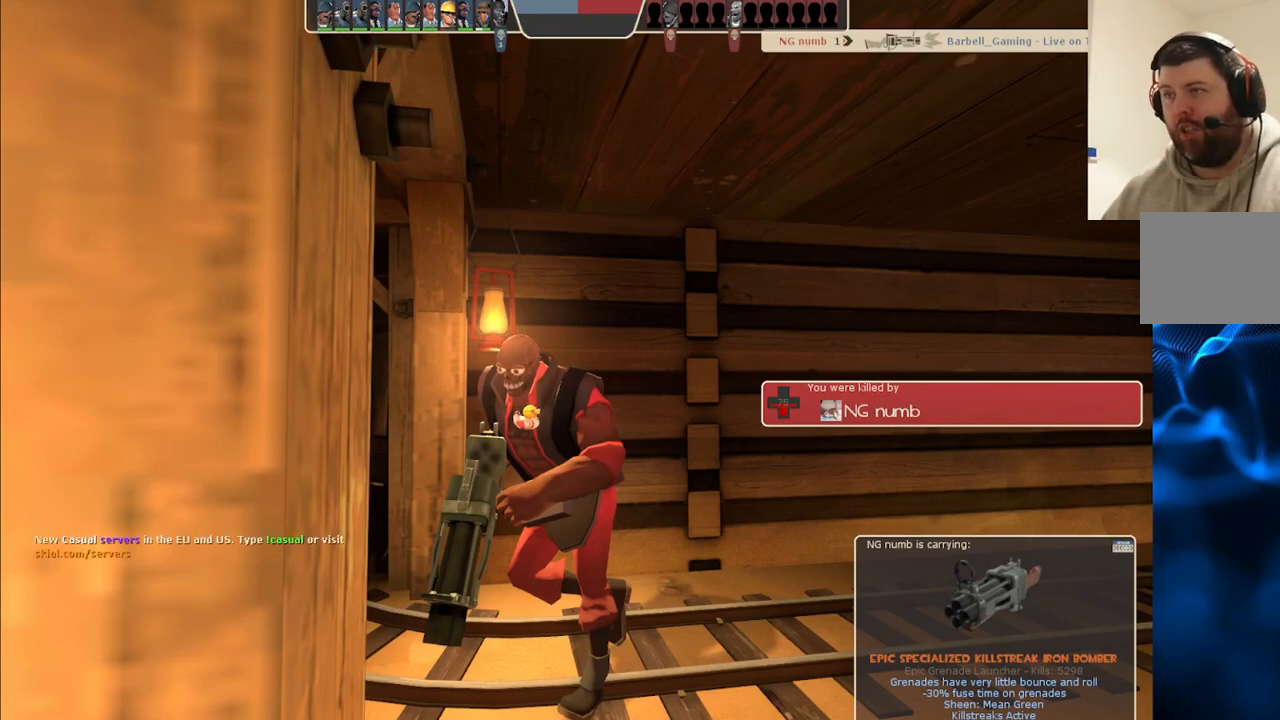
{"buttons": [], "left_stick": "center", "right_stick": "center", "events": []}
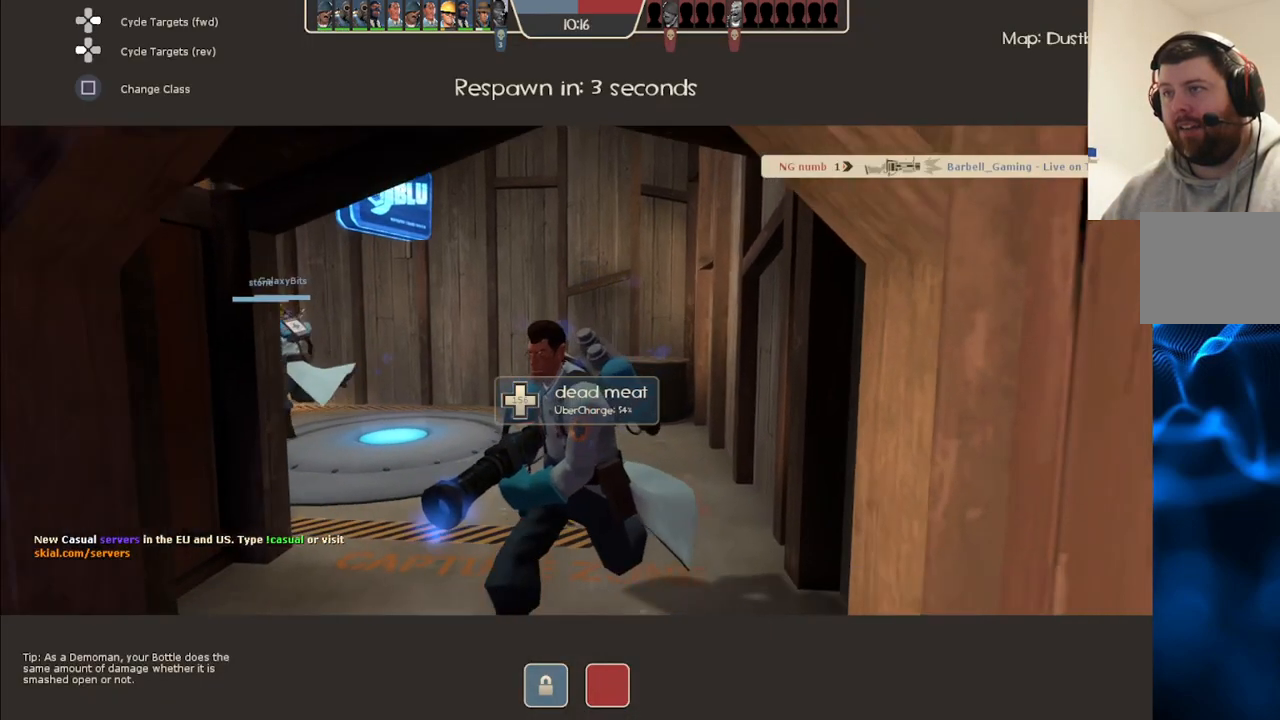
{"buttons": [], "left_stick": "up", "right_stick": "center", "events": [[167, "left_stick", "up"]]}
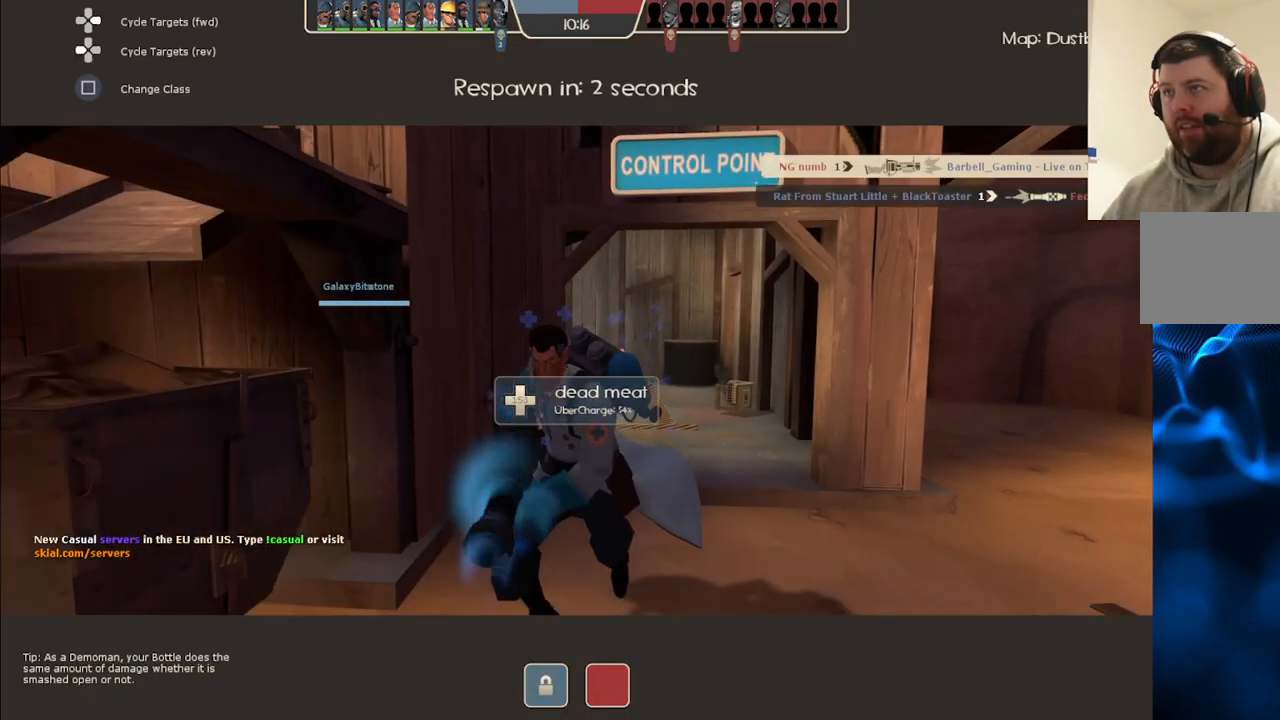
{"buttons": [], "left_stick": "center", "right_stick": "center", "events": [[83, "right_stick", "left"], [267, "right_stick", "center"], [300, "left_stick", "up-right"], [417, "left_stick", "center"]]}
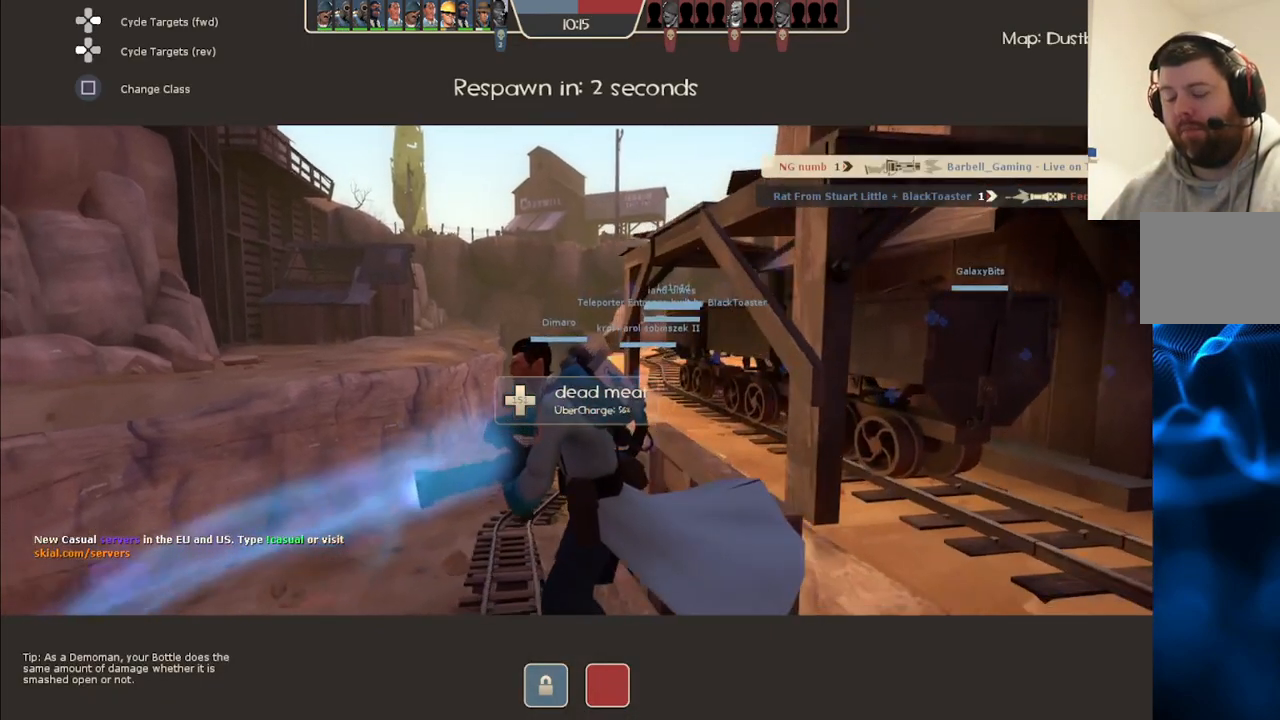
{"buttons": [], "left_stick": "center", "right_stick": "center", "events": []}
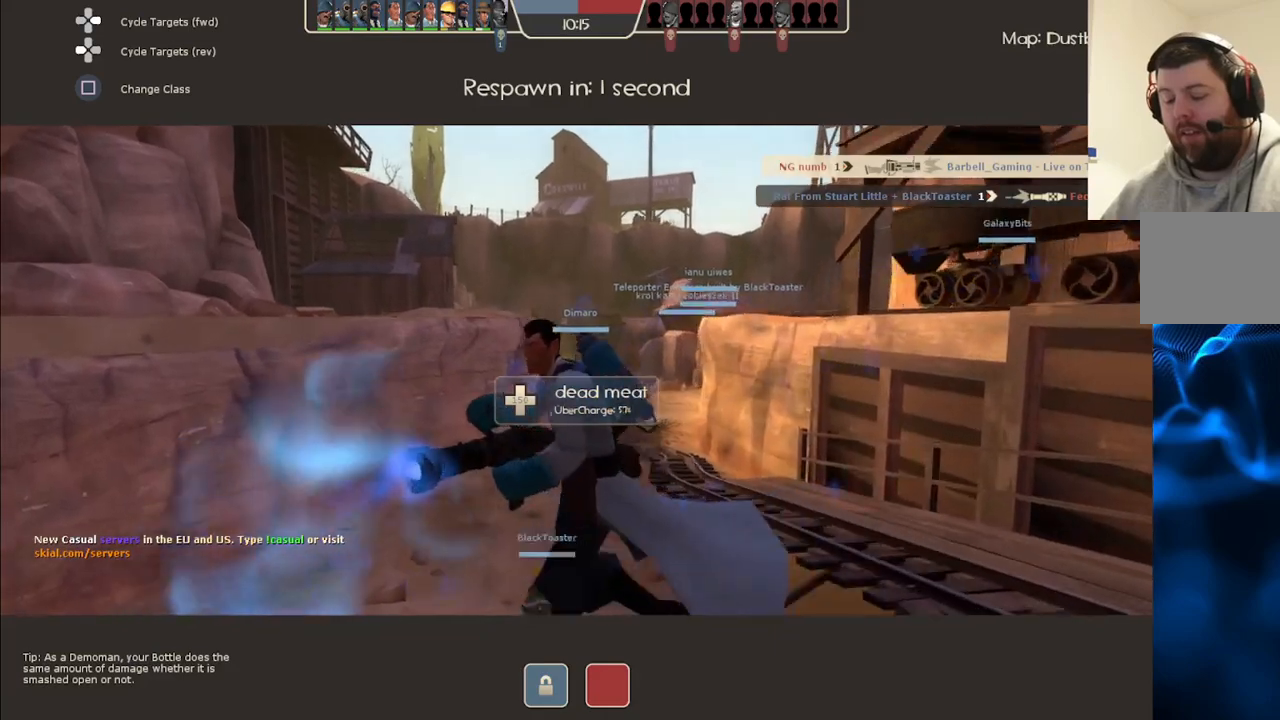
{"buttons": [], "left_stick": "up", "right_stick": "center", "events": [[167, "left_stick", "up"]]}
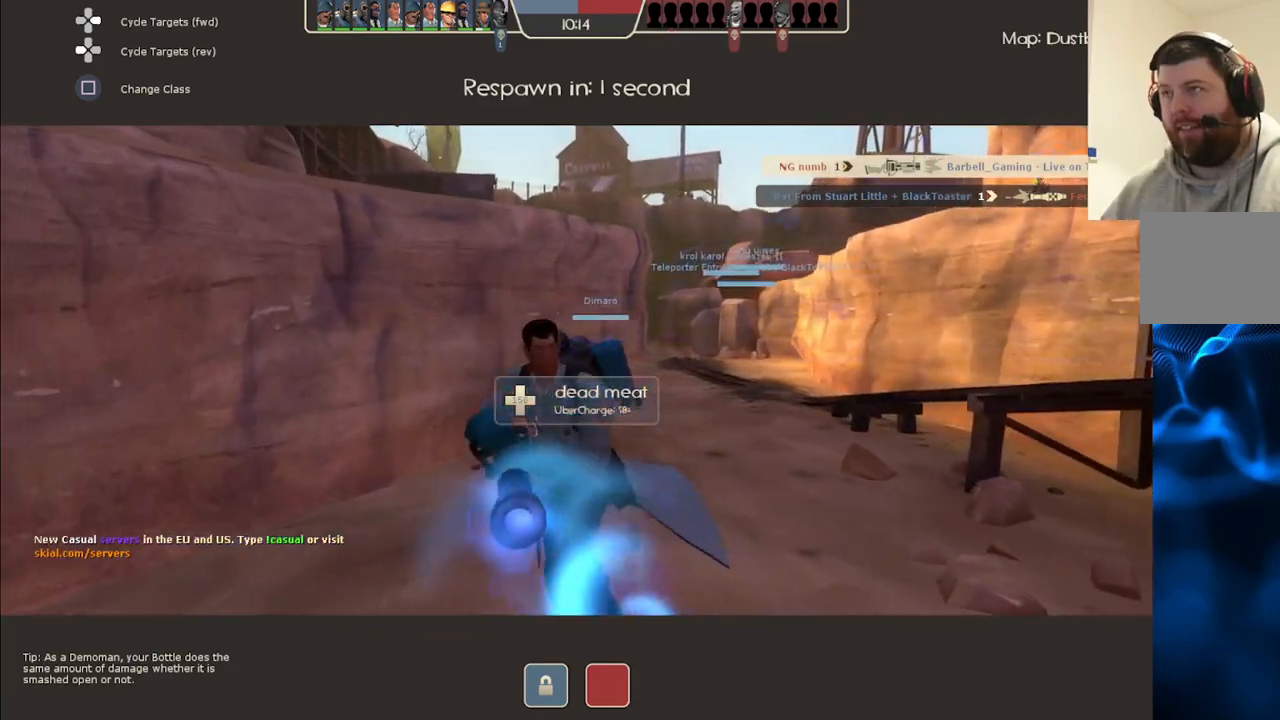
{"buttons": [], "left_stick": "up", "right_stick": "center", "events": []}
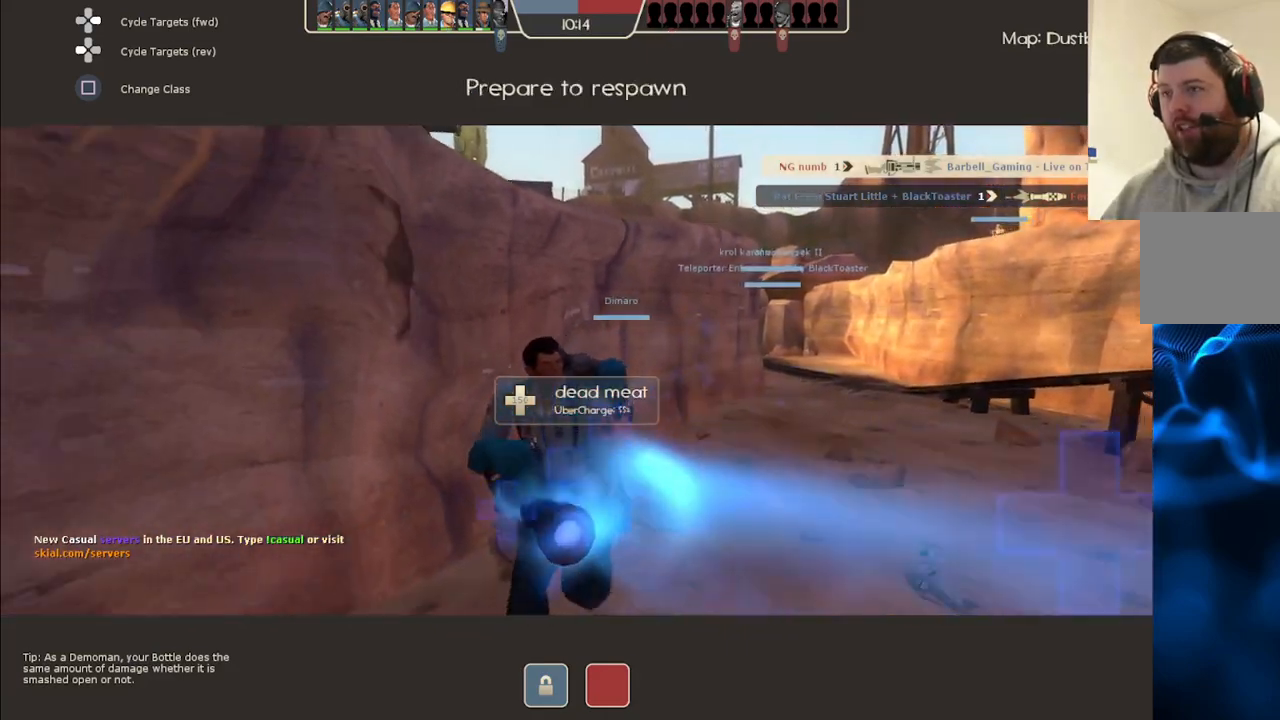
{"buttons": [], "left_stick": "up", "right_stick": "center", "events": []}
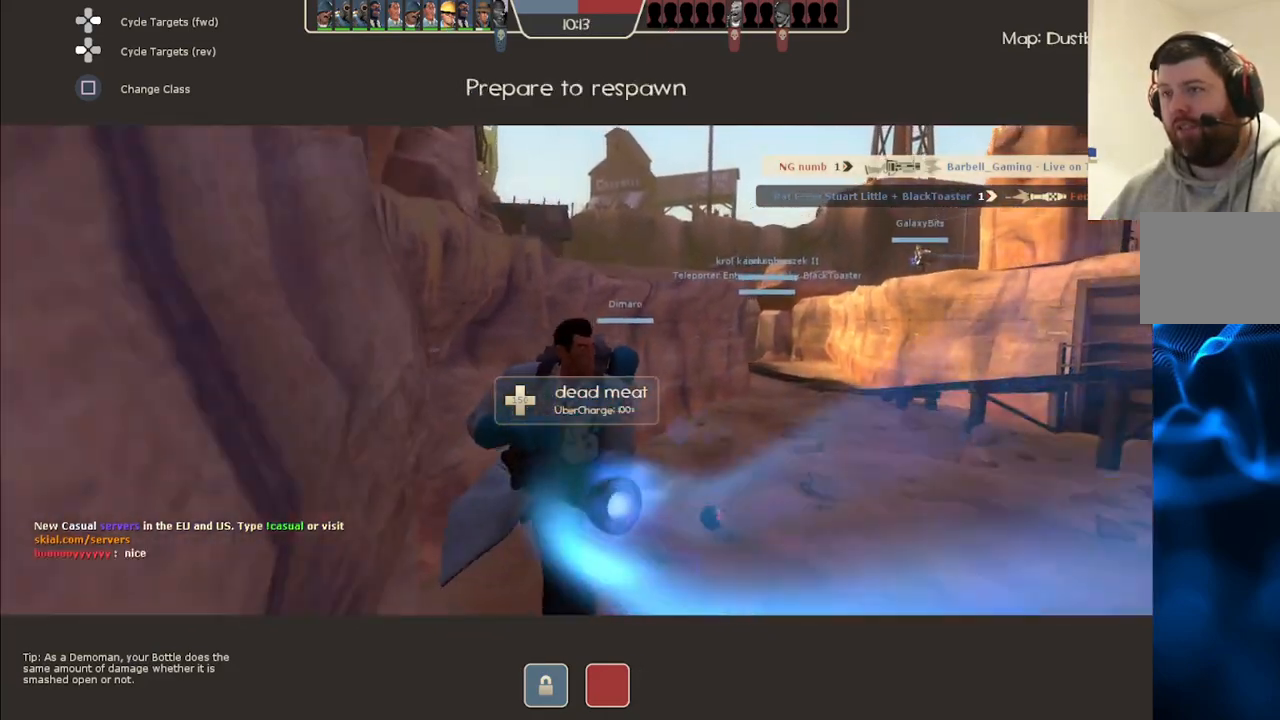
{"buttons": [], "left_stick": "up", "right_stick": "right", "events": [[300, "right_stick", "right"]]}
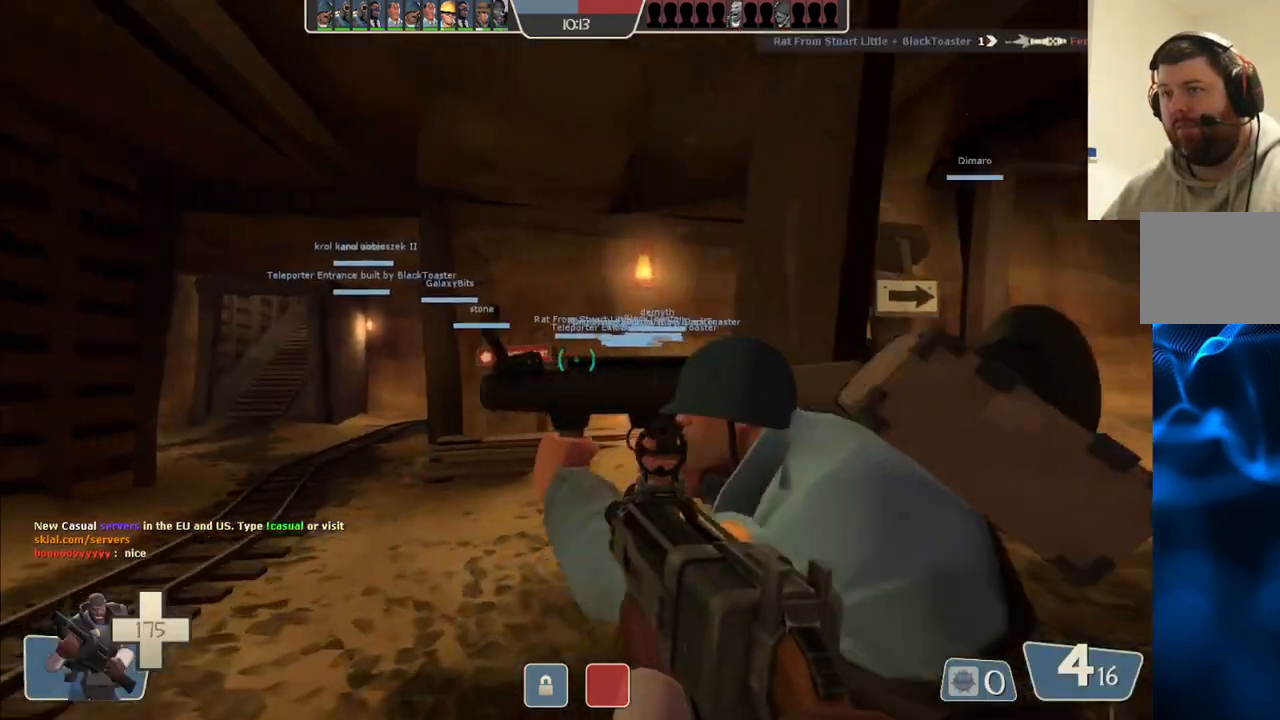
{"buttons": [], "left_stick": "up", "right_stick": "center", "events": [[133, "right_stick", "center"], [300, "right_stick", "left"], [400, "right_stick", "center"]]}
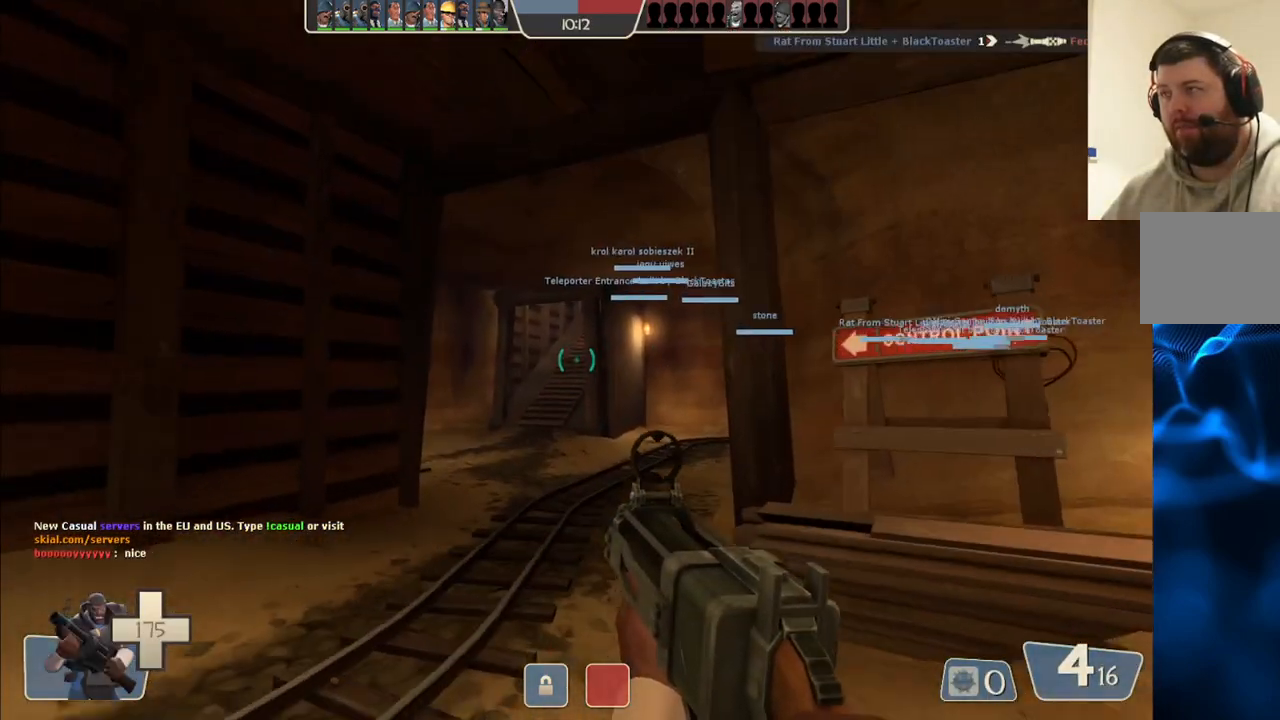
{"buttons": [], "left_stick": "up", "right_stick": "center", "events": [[33, "SQUARE", "down"], [100, "SQUARE", "up"], [183, "SQUARE", "down"], [283, "SQUARE", "up"]]}
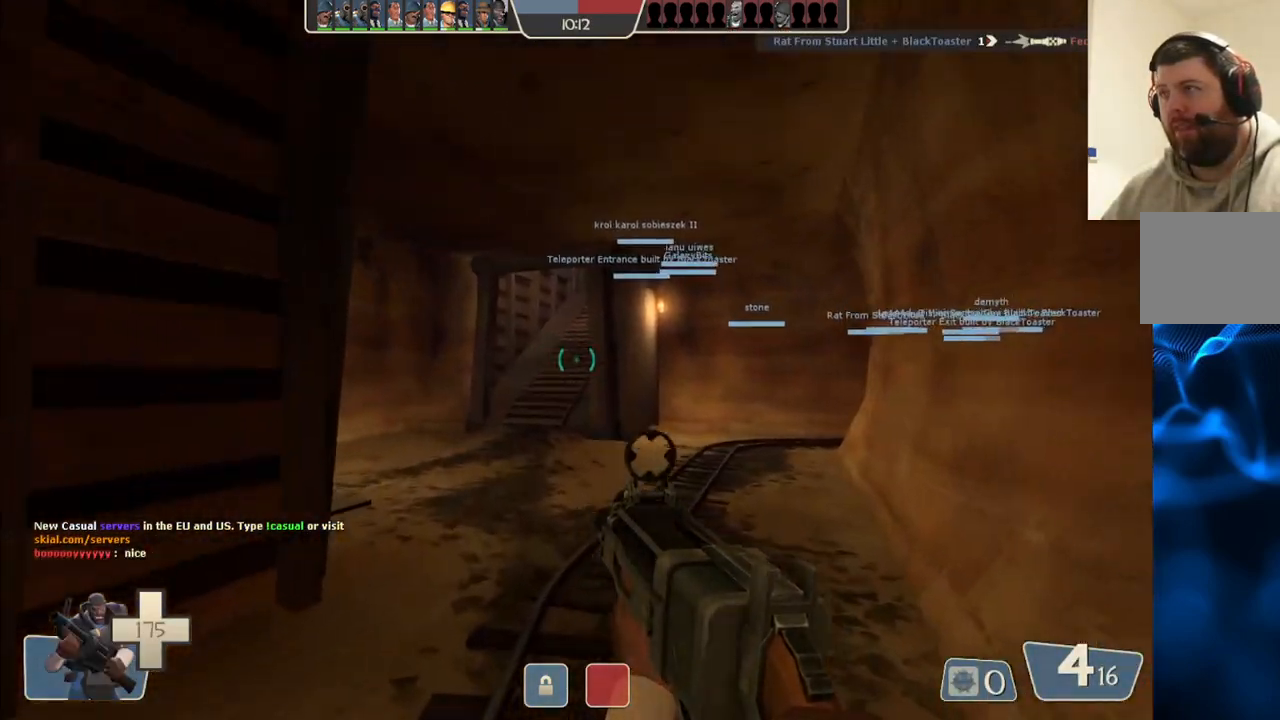
{"buttons": ["SQUARE"], "left_stick": "up", "right_stick": "center", "events": [[150, "SQUARE", "down"], [217, "SQUARE", "up"], [300, "SQUARE", "down"], [383, "SQUARE", "up"], [467, "SQUARE", "down"]]}
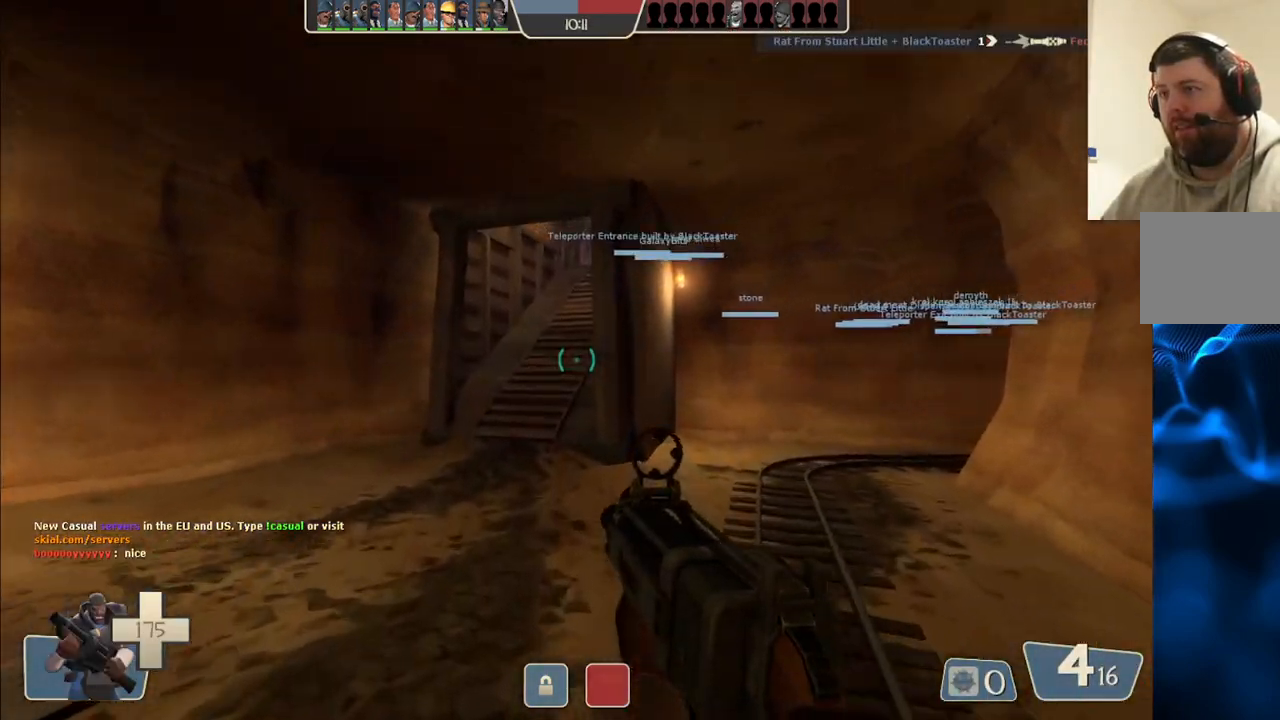
{"buttons": [], "left_stick": "up", "right_stick": "center", "events": [[50, "SQUARE", "up"]]}
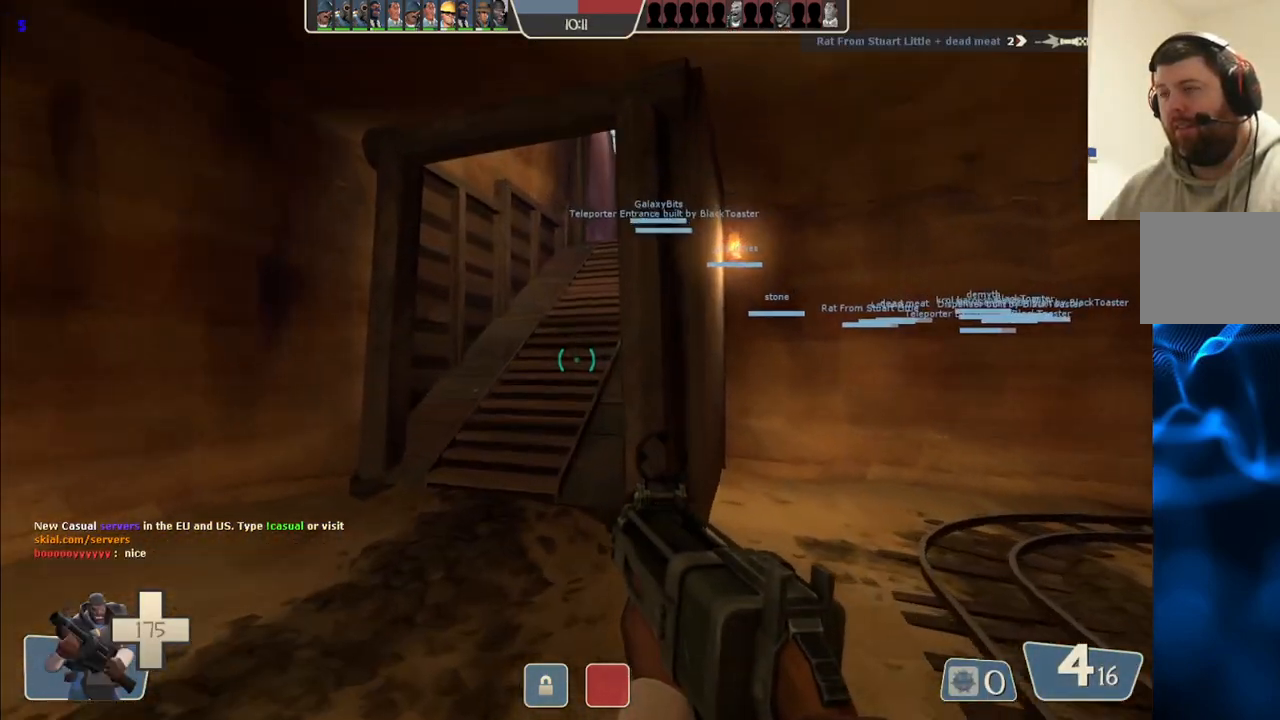
{"buttons": [], "left_stick": "up", "right_stick": "center", "events": [[400, "right_stick", "right"], [500, "right_stick", "center"]]}
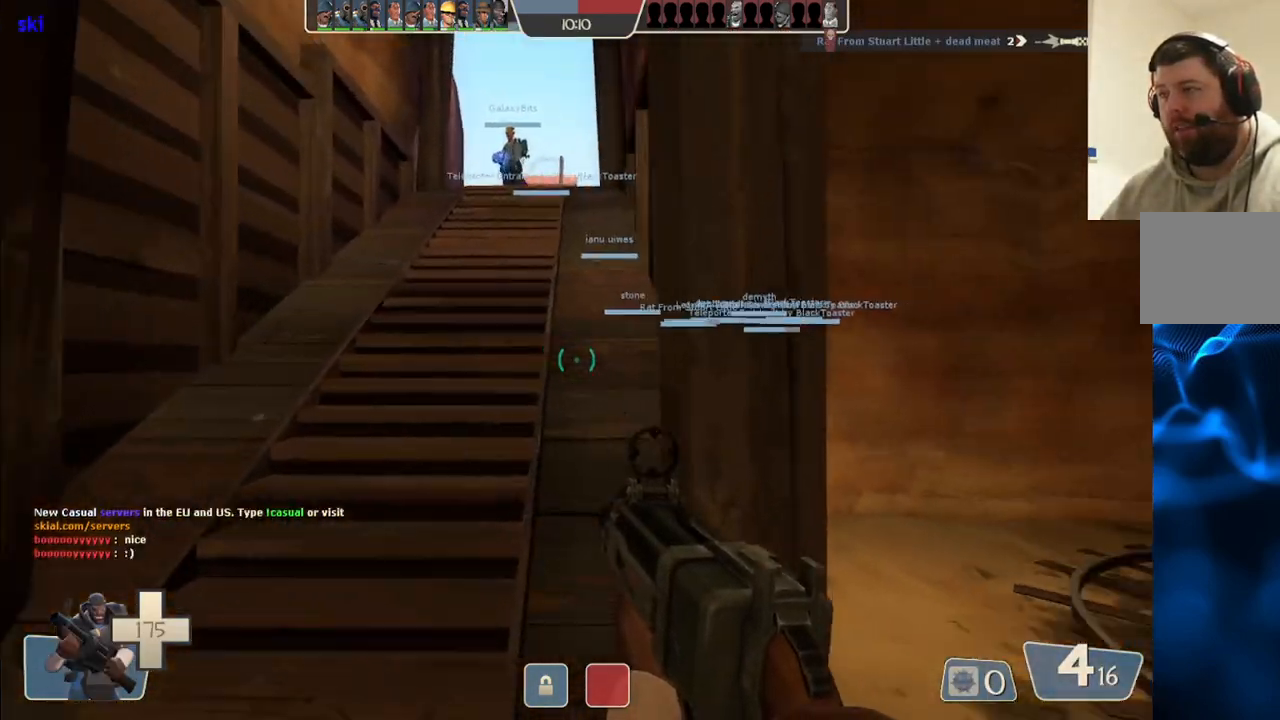
{"buttons": [], "left_stick": "up", "right_stick": "center", "events": [[133, "SQUARE", "down"], [183, "SQUARE", "up"], [267, "SQUARE", "down"], [350, "SQUARE", "up"]]}
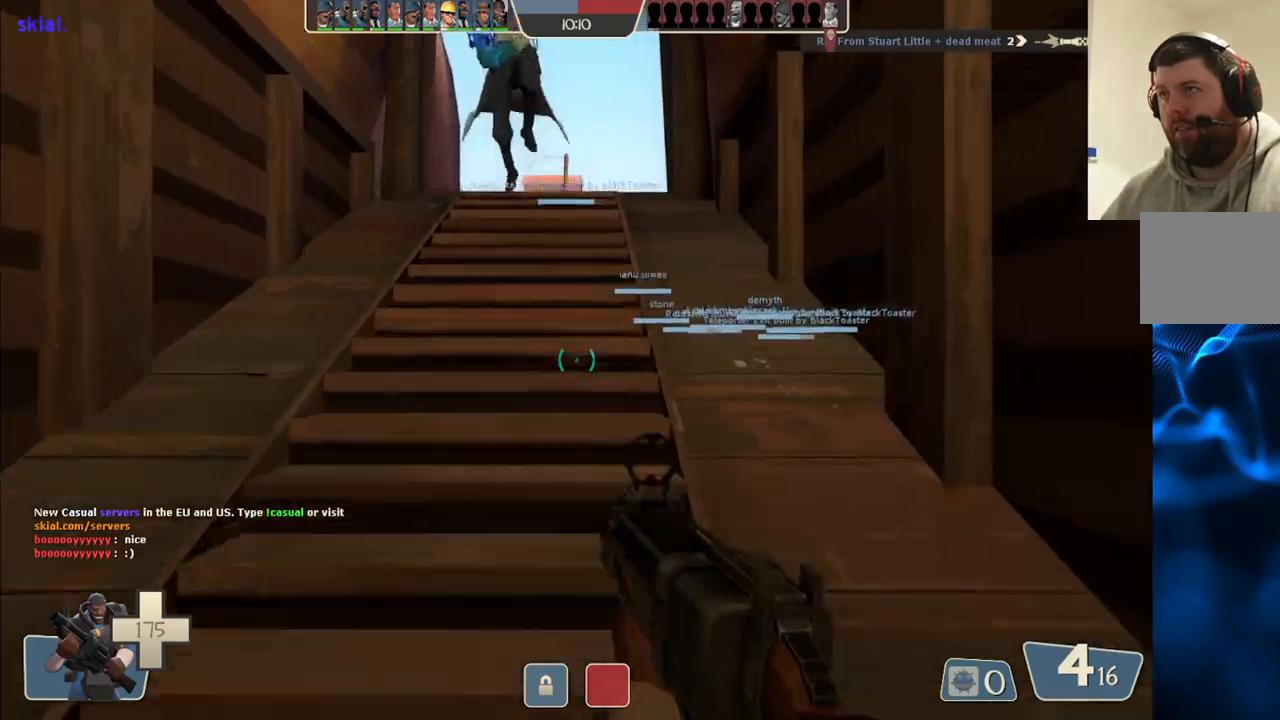
{"buttons": [], "left_stick": "up", "right_stick": "center", "events": []}
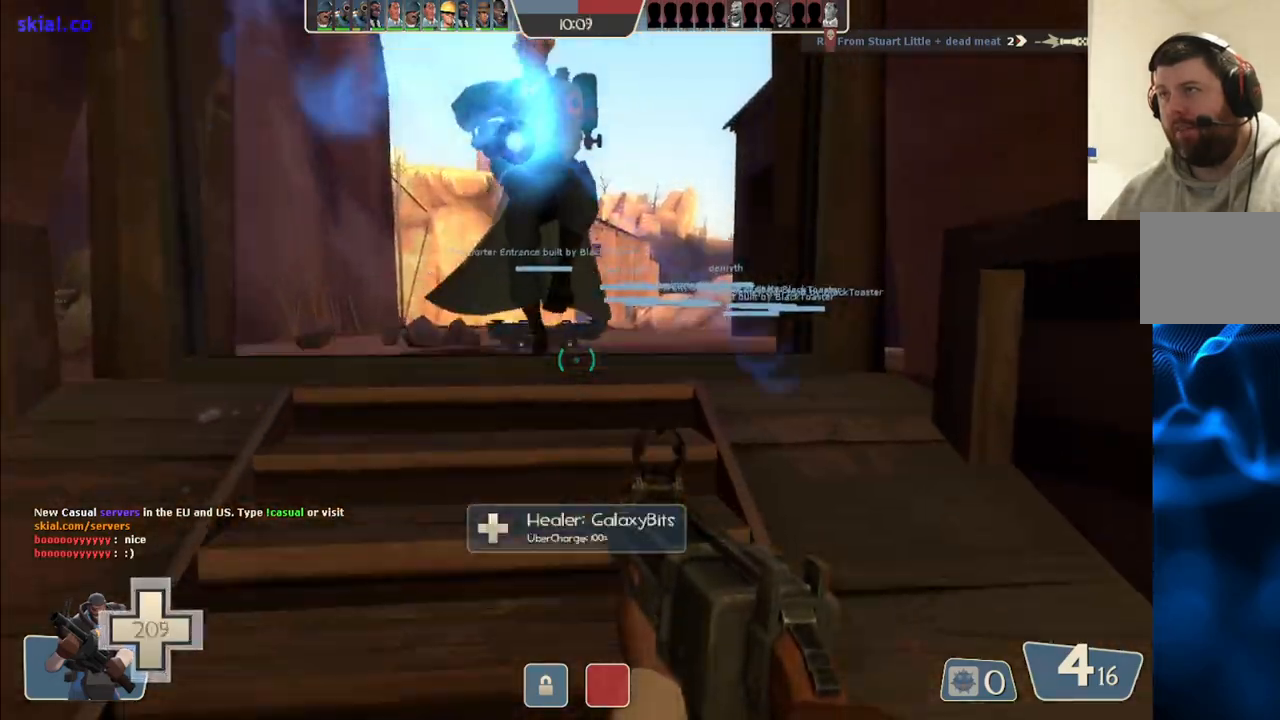
{"buttons": [], "left_stick": "up", "right_stick": "center", "events": []}
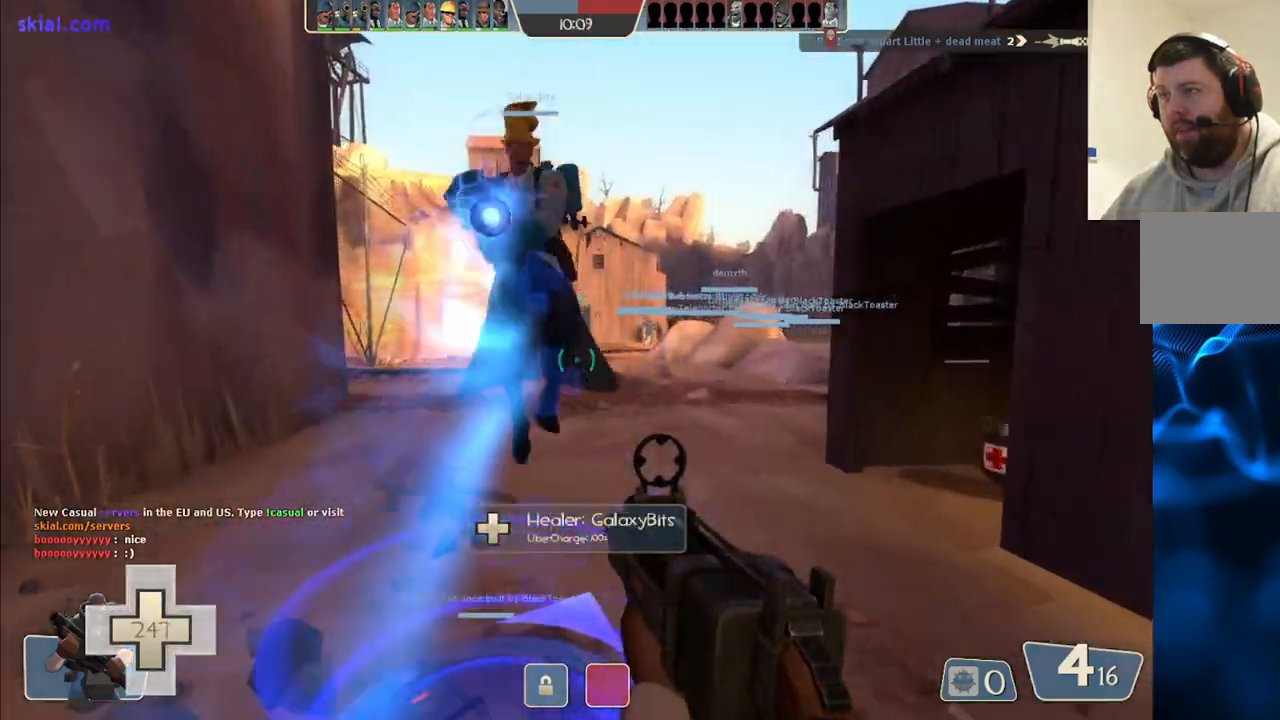
{"buttons": [], "left_stick": "up", "right_stick": "center", "events": []}
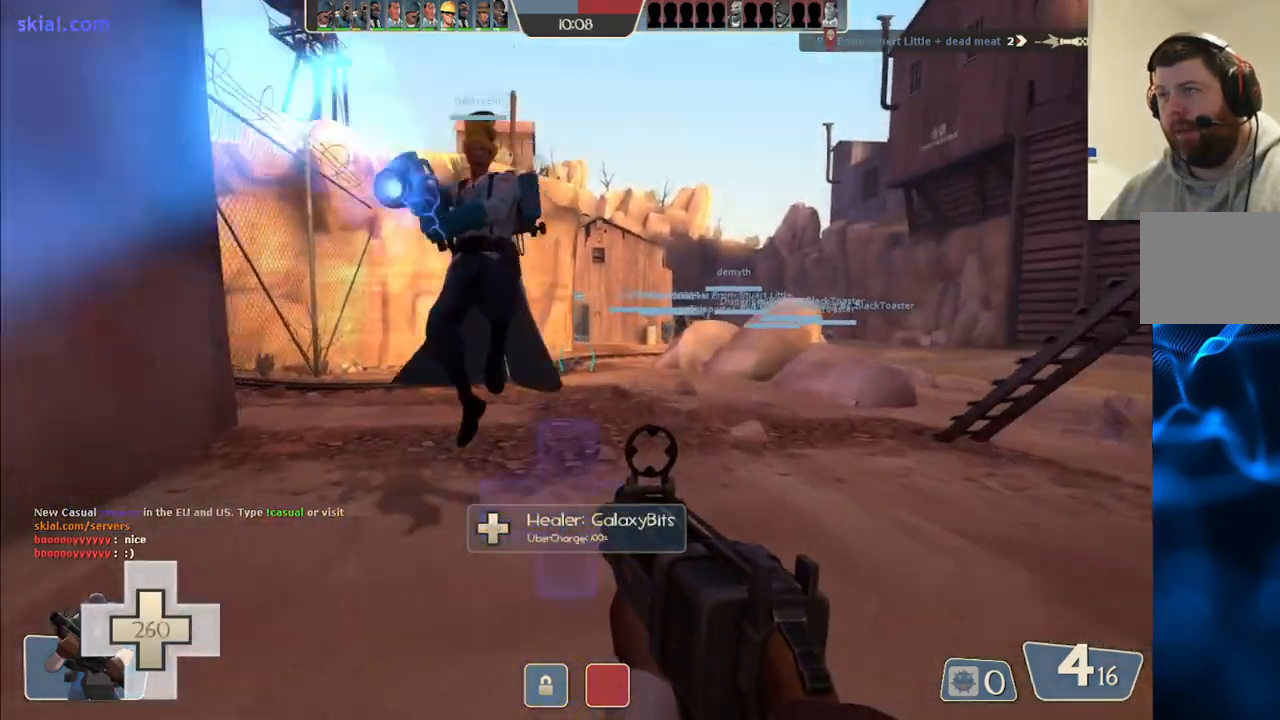
{"buttons": [], "left_stick": "up", "right_stick": "center", "events": []}
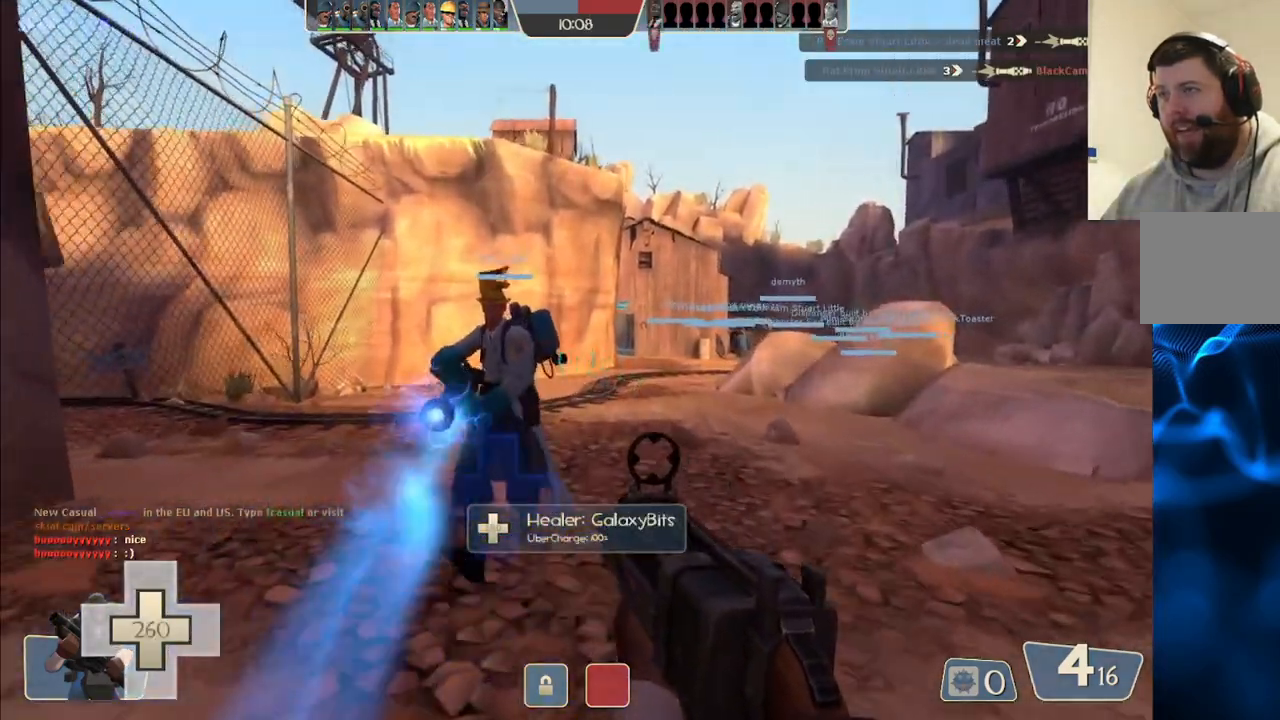
{"buttons": [], "left_stick": "up", "right_stick": "center", "events": [[217, "CROSS", "down"], [350, "CROSS", "up"]]}
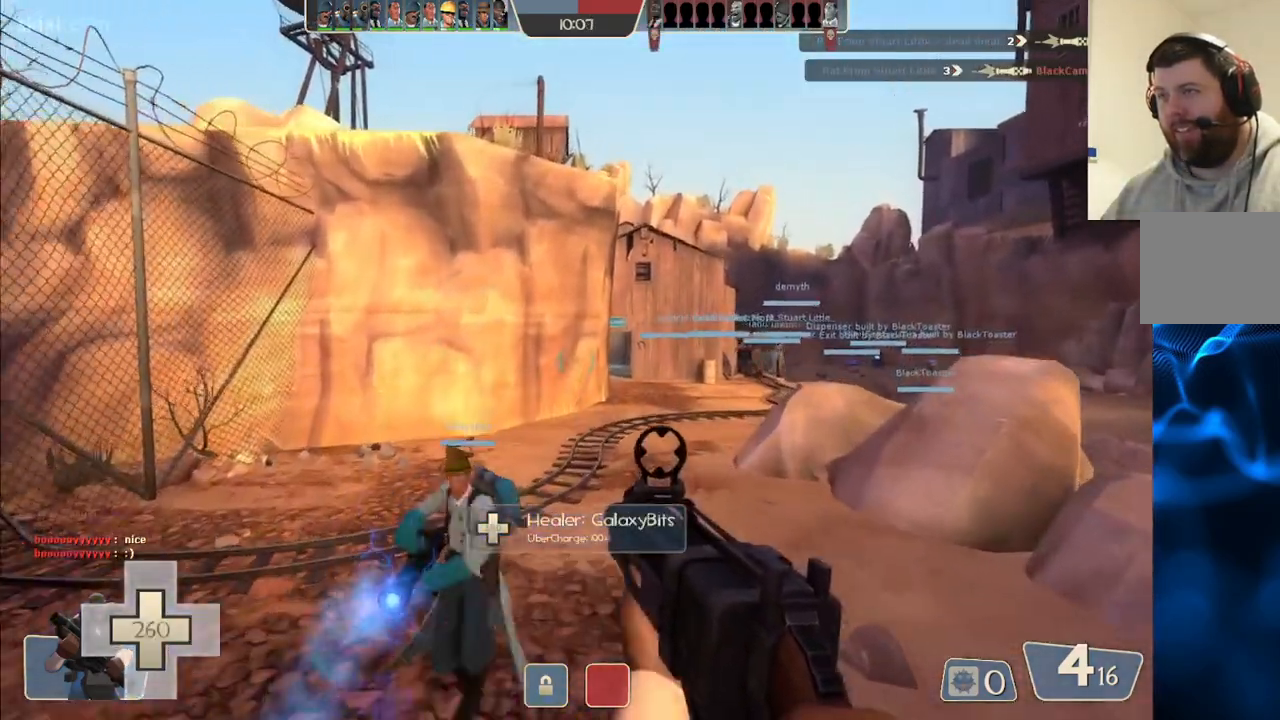
{"buttons": [], "left_stick": "up", "right_stick": "center", "events": []}